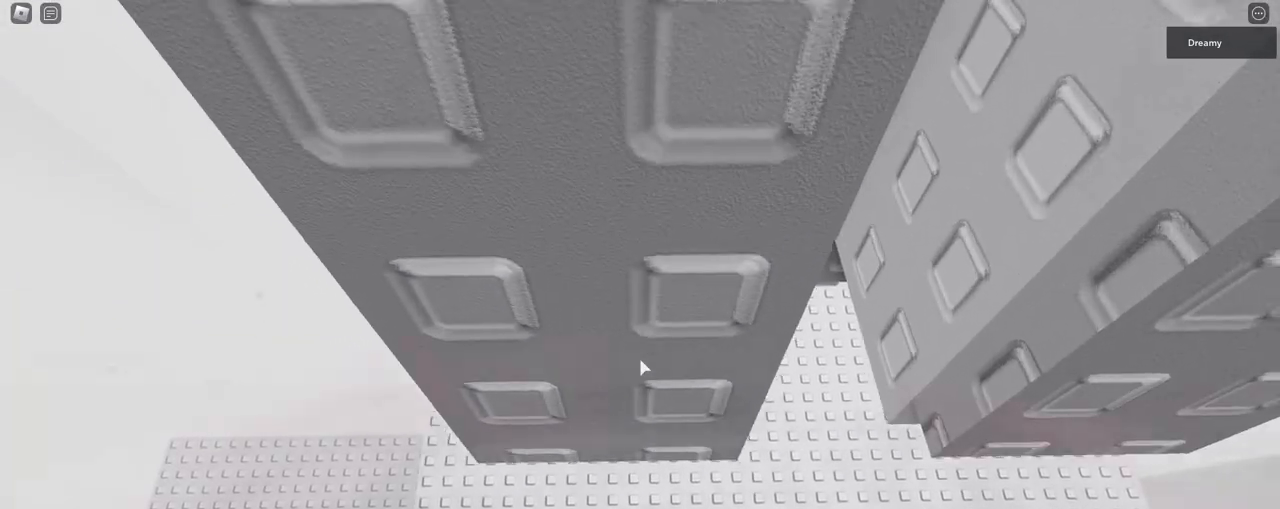
Gameplay with keyboard and mouse; each line is a JSON object with the keys and mouse buttons held at the frame after it. "events" lists presses ("down") and releases ("up") of "a", "ctrl", "d", "e", "q", "s", "shift", "space", "w", "mouse_left", "mouse_right", "mouse_mb4" and "mouse_mb5" between this image and that frame as [ms after this image, input, new state], when the widget could be followed in between. "mouse_left", "mouse_right", "mouse_mb4", "mouse_mb5" = the "left", "right", "mb4", "mb5" buttons of the "mouse" list. No other keys are recorded. Mouse movement is not recorded. Not read: mouse_wheel.
{"keys": [], "mouse": ["right"], "events": []}
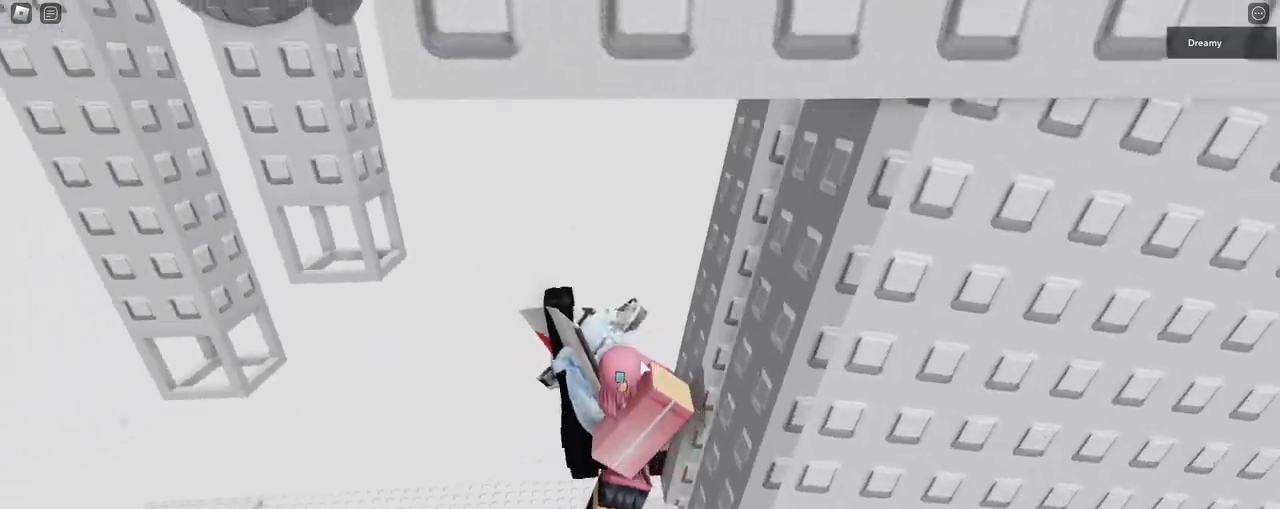
{"keys": [], "mouse": ["right"], "events": []}
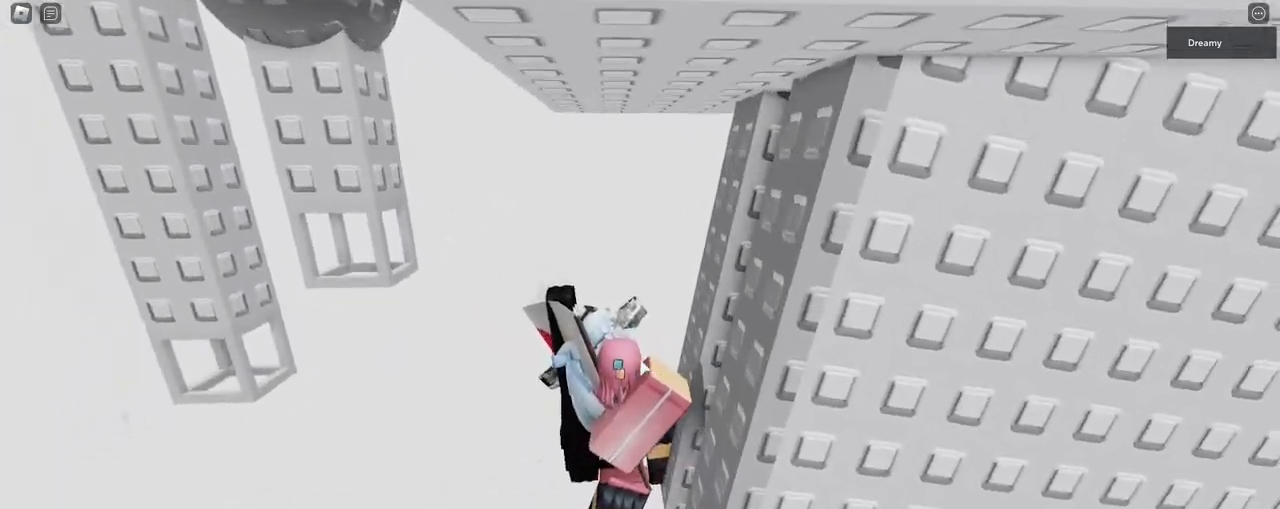
{"keys": ["w"], "mouse": ["right"], "events": [[83, "space", "down"], [133, "shift", "down"], [150, "a", "down"], [167, "w", "down"], [183, "space", "up"], [367, "shift", "up"], [400, "a", "up"]]}
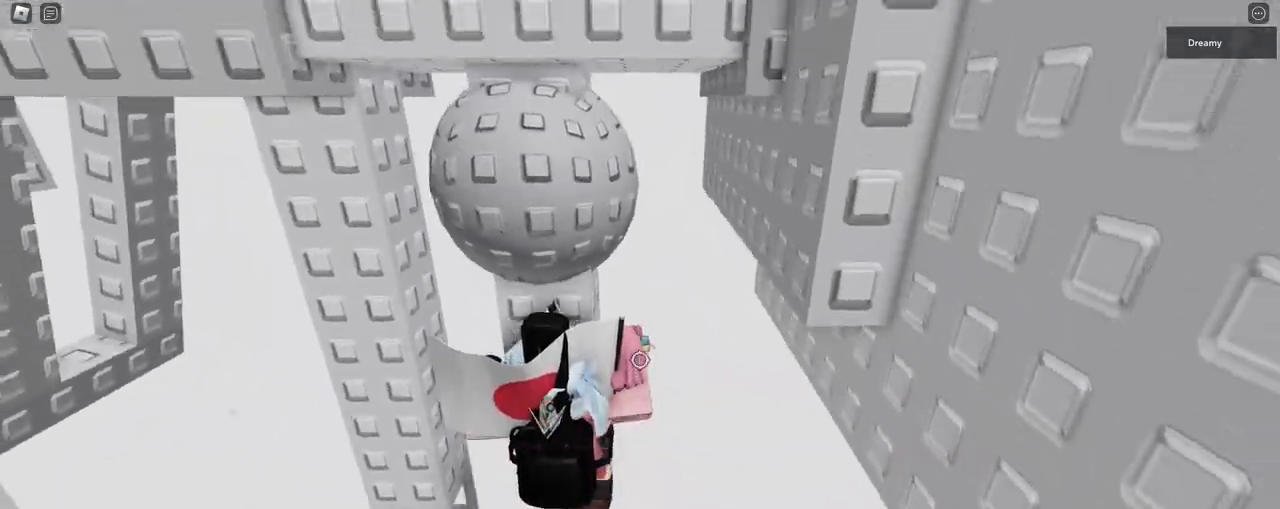
{"keys": ["w"], "mouse": ["right"], "events": [[133, "shift", "down"], [200, "shift", "up"]]}
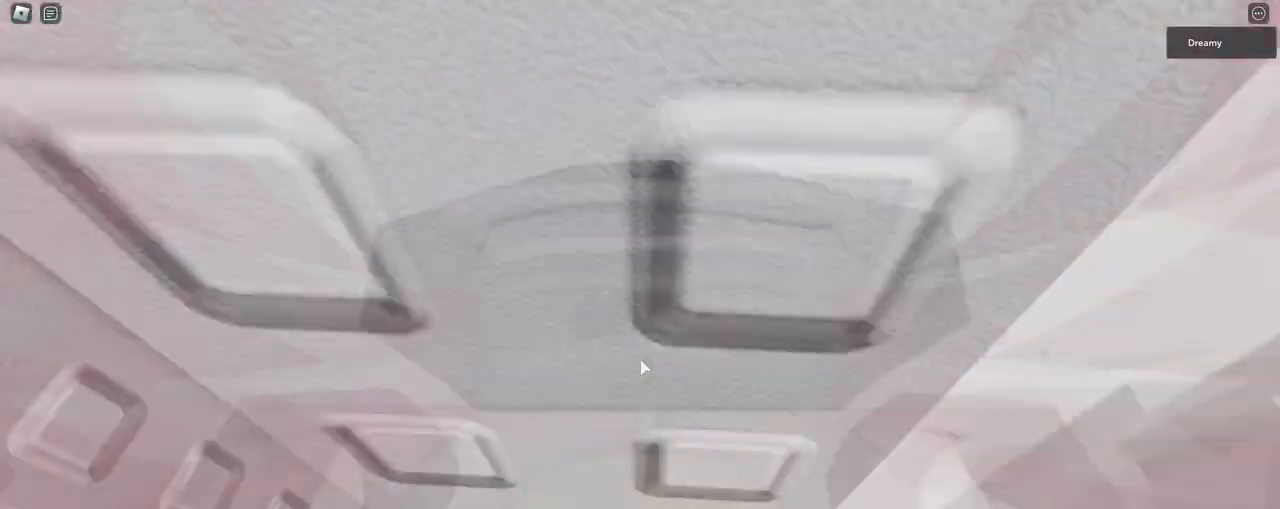
{"keys": ["w"], "mouse": ["right"], "events": [[250, "a", "down"], [300, "a", "up"]]}
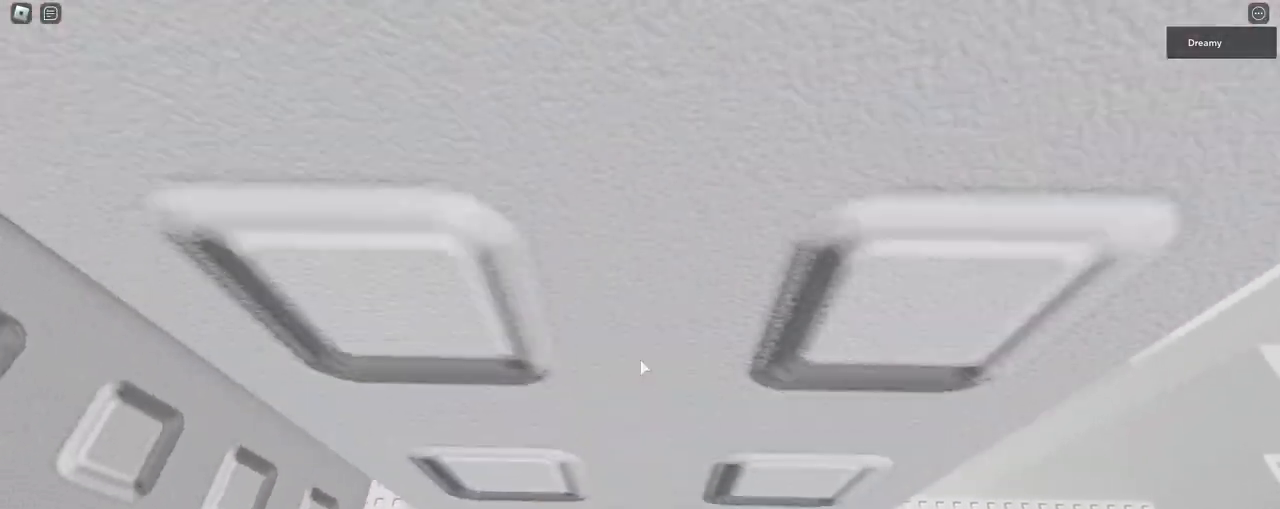
{"keys": ["w"], "mouse": ["right"], "events": []}
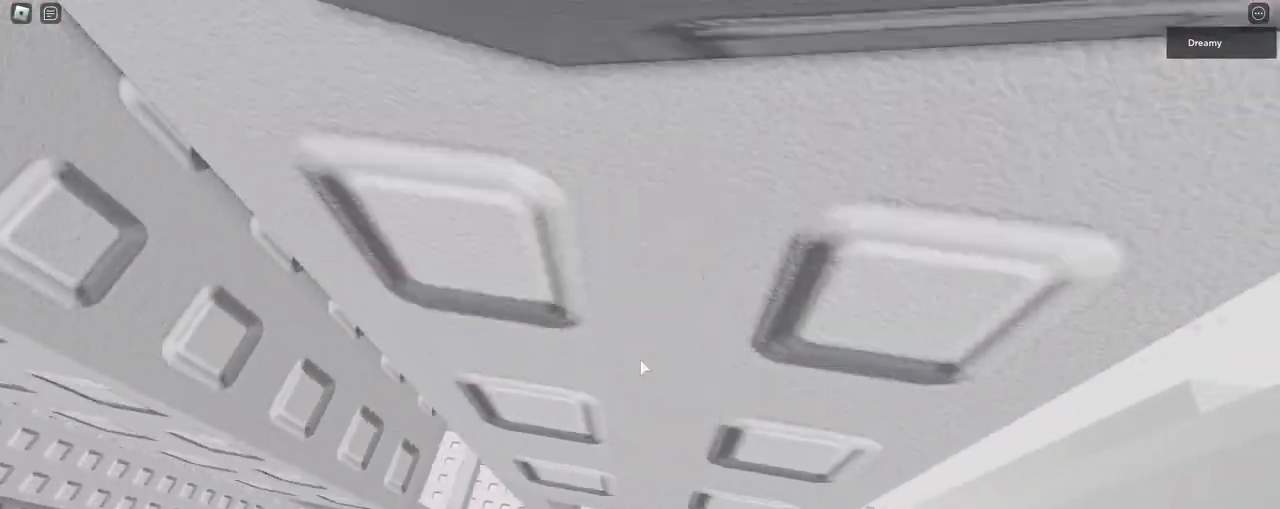
{"keys": ["w"], "mouse": ["right"], "events": [[367, "a", "down"], [467, "a", "up"]]}
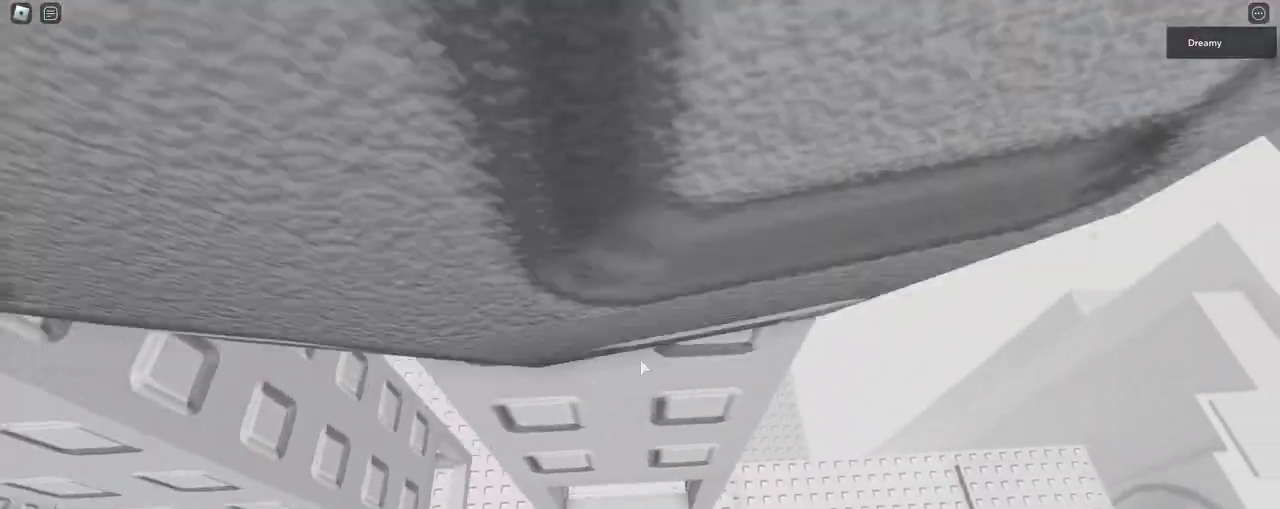
{"keys": ["w"], "mouse": ["right"], "events": [[250, "a", "down"], [317, "a", "up"]]}
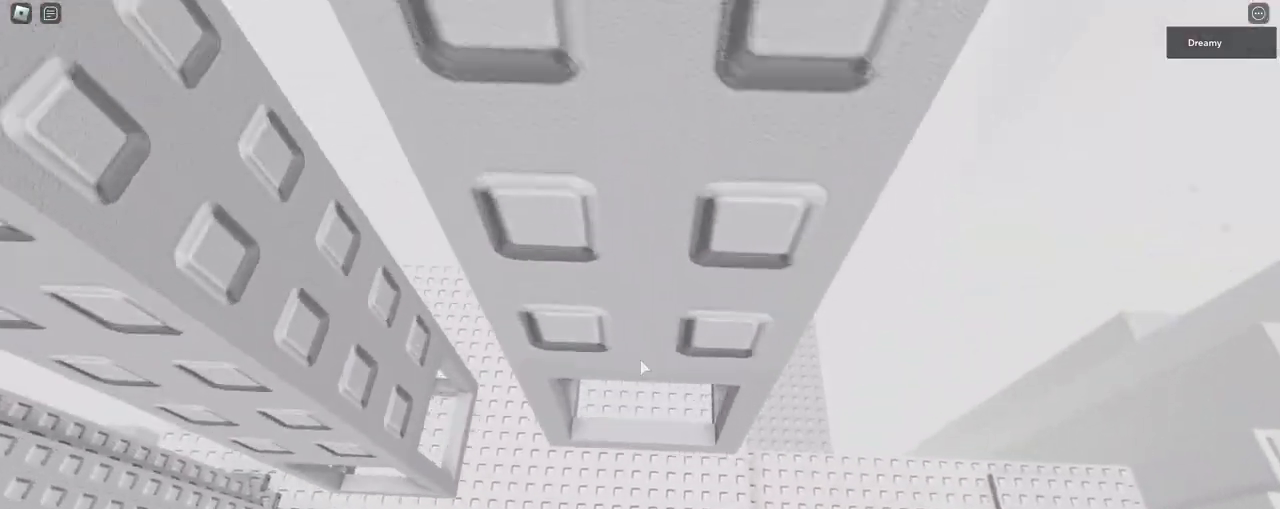
{"keys": ["w"], "mouse": ["right"], "events": []}
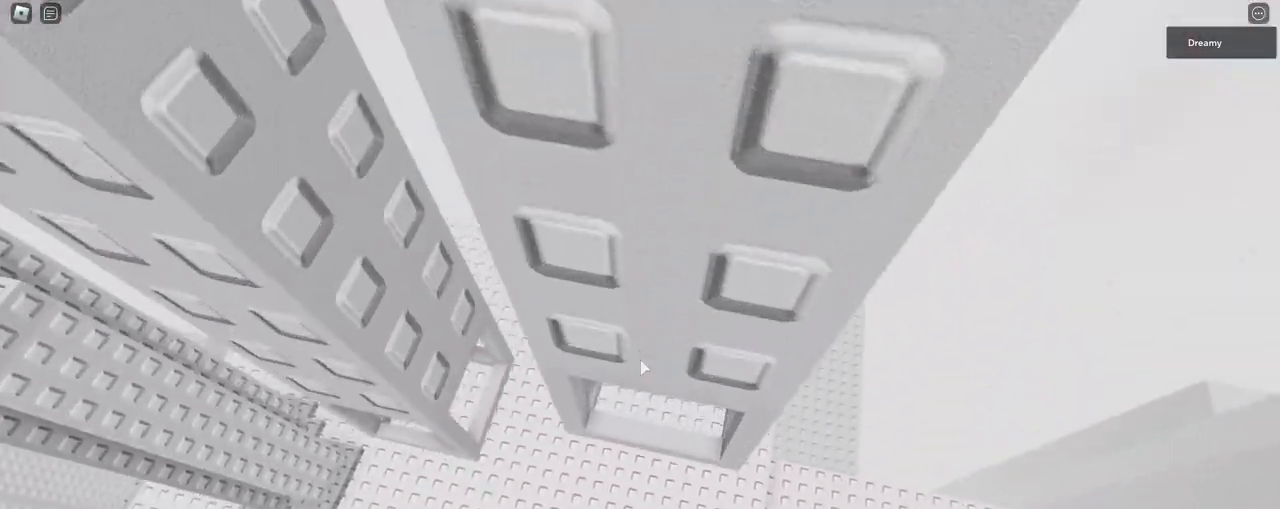
{"keys": ["w"], "mouse": ["right"], "events": []}
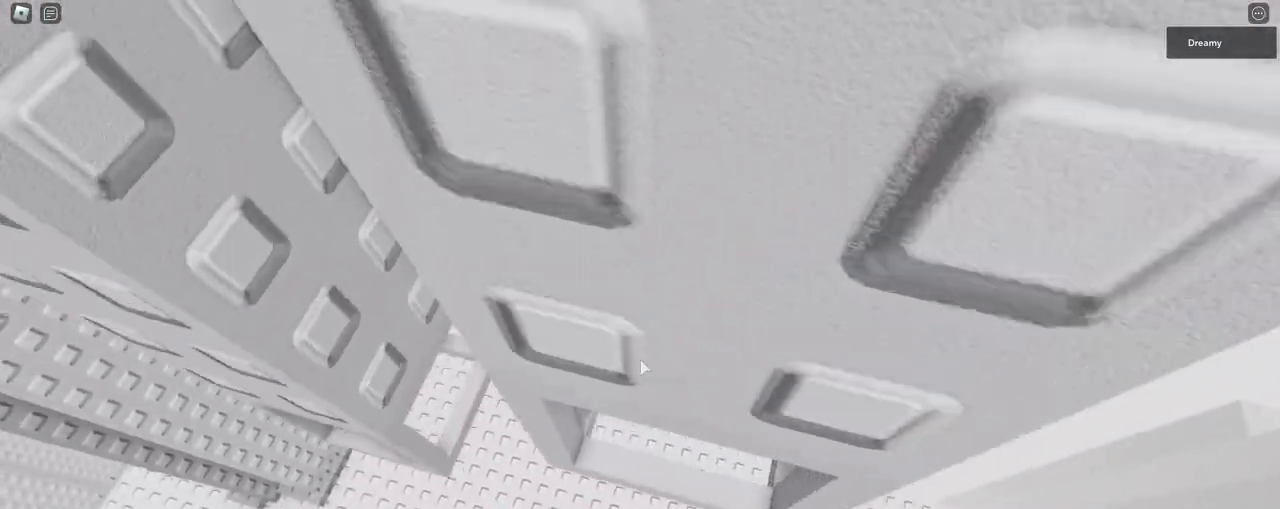
{"keys": ["w"], "mouse": ["right"], "events": [[300, "a", "down"], [350, "a", "up"]]}
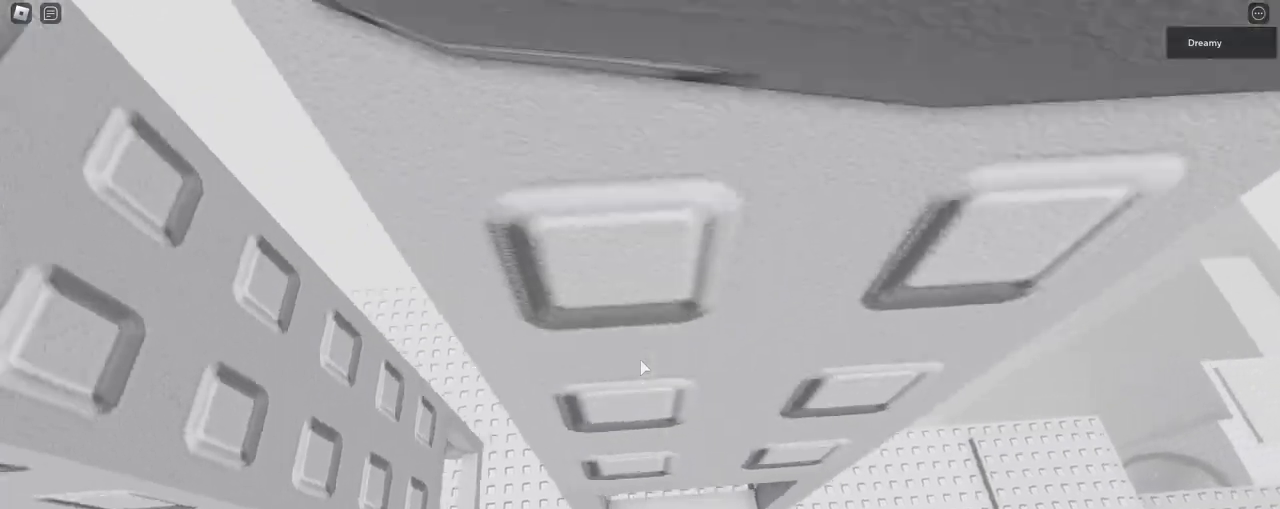
{"keys": ["w"], "mouse": ["right"], "events": []}
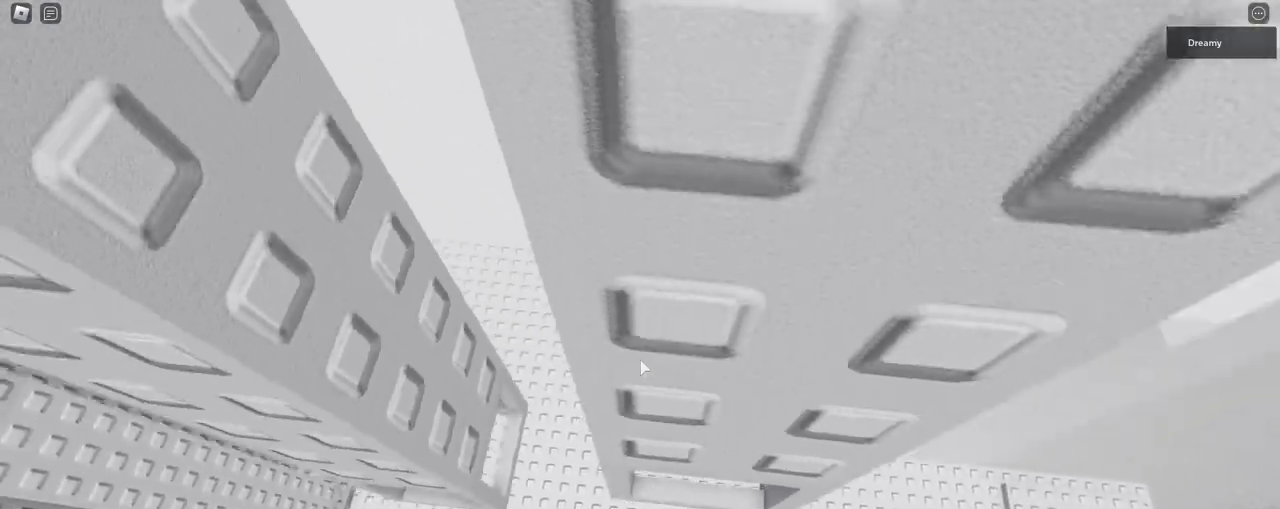
{"keys": ["w"], "mouse": ["right"], "events": []}
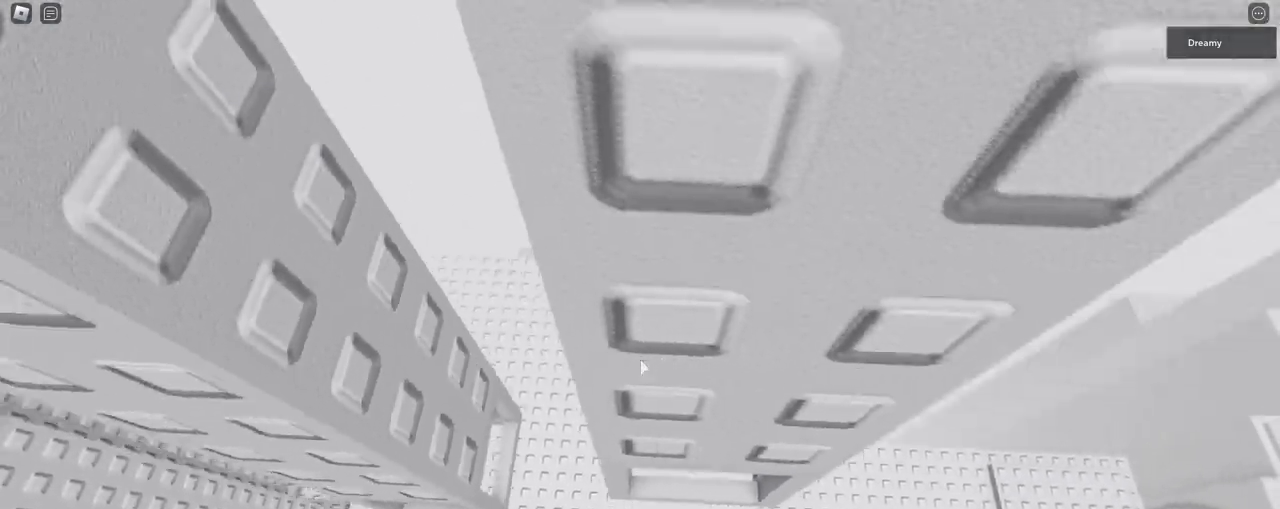
{"keys": ["w"], "mouse": ["right"], "events": []}
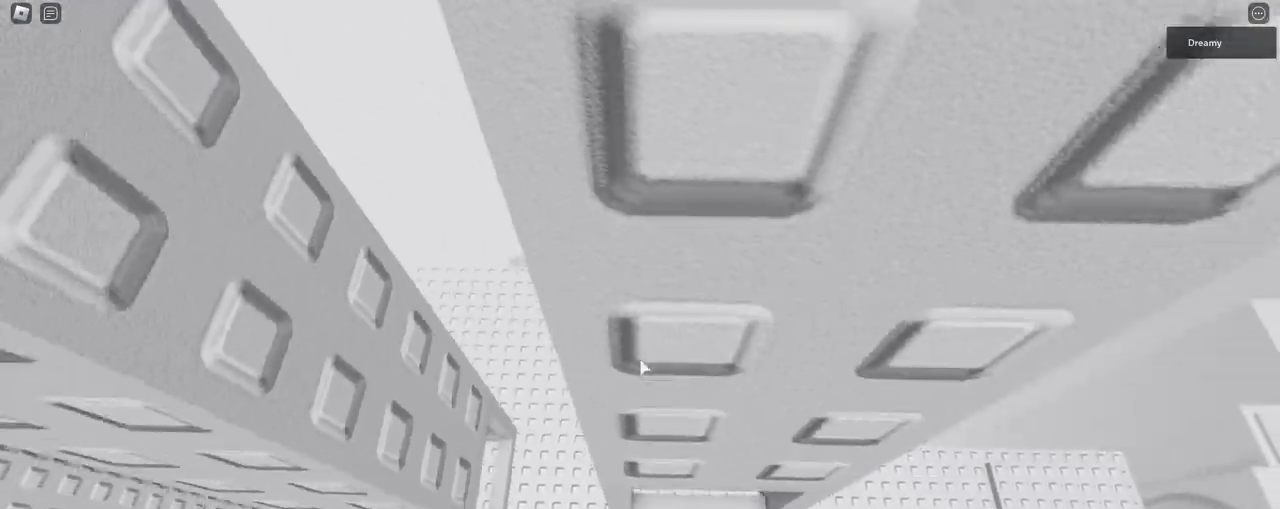
{"keys": ["w"], "mouse": ["right"], "events": []}
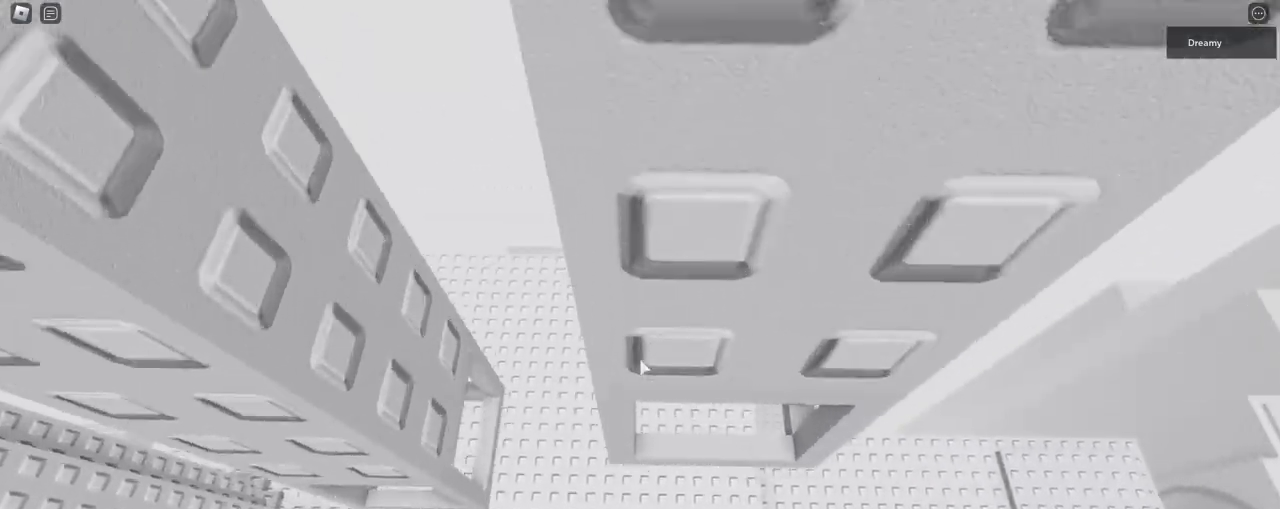
{"keys": ["w"], "mouse": ["right"], "events": []}
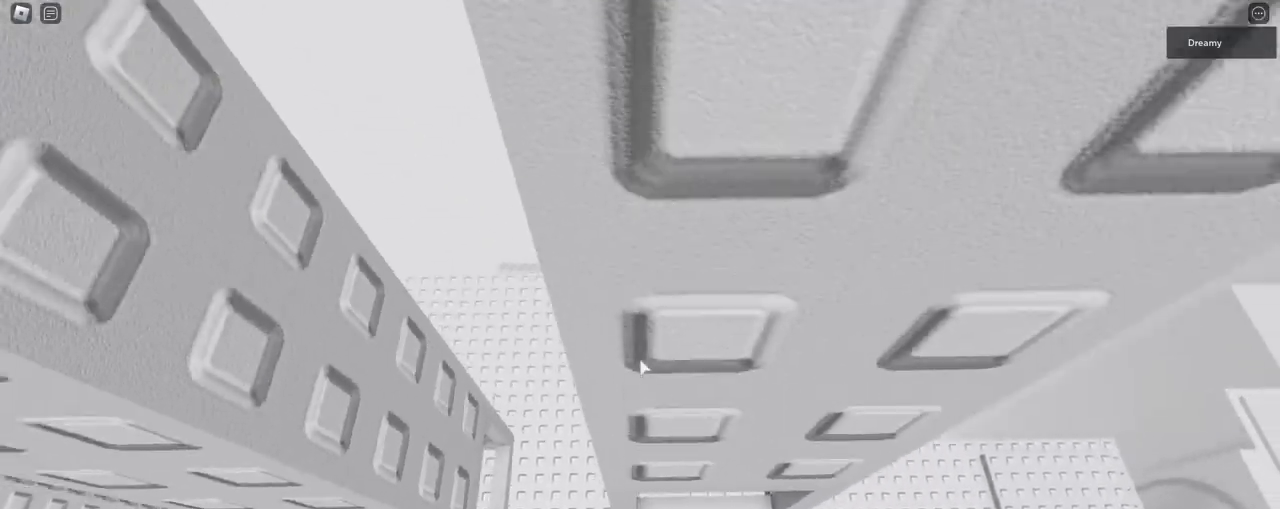
{"keys": ["w"], "mouse": ["right"], "events": []}
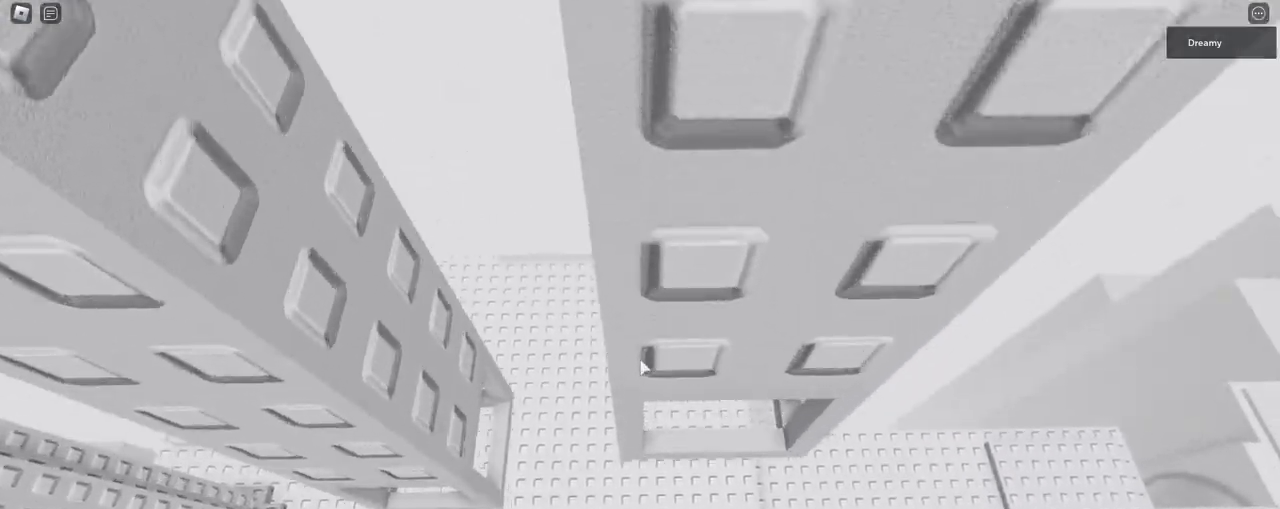
{"keys": ["w"], "mouse": ["right"], "events": []}
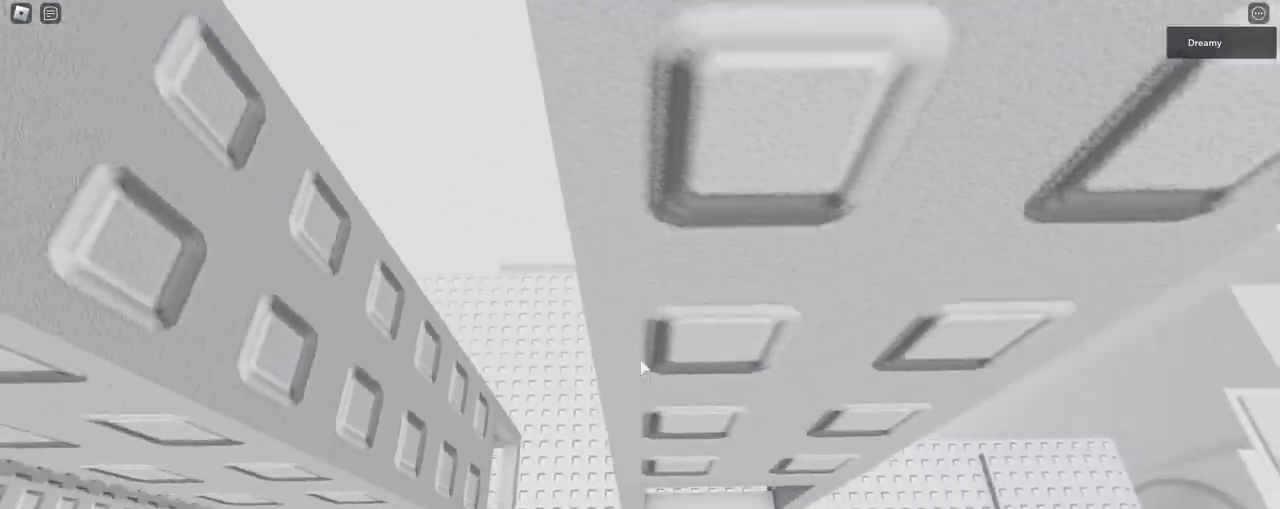
{"keys": ["w"], "mouse": ["right"], "events": []}
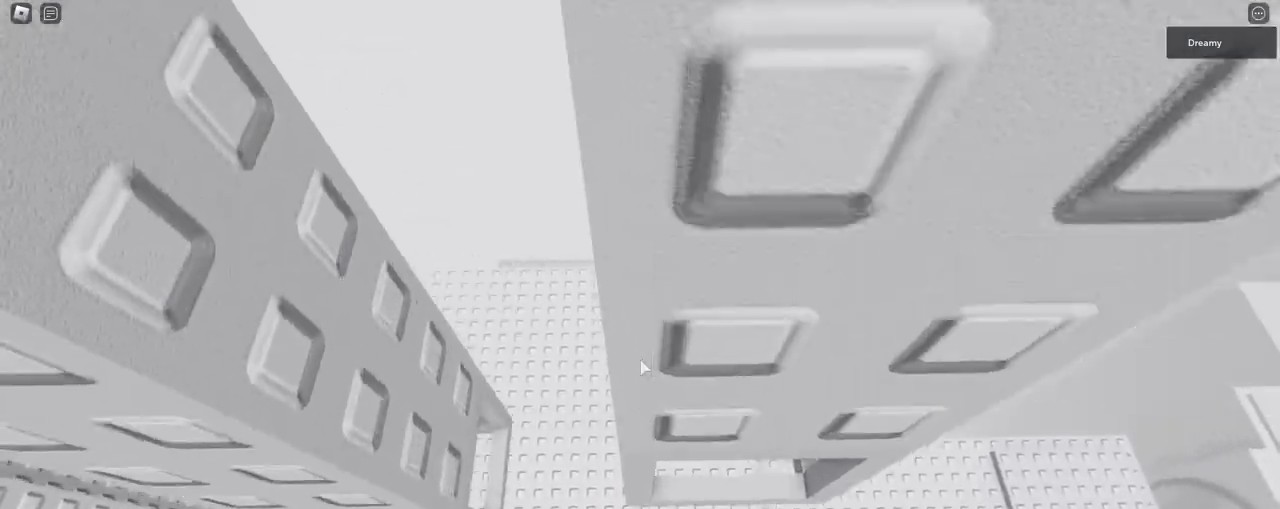
{"keys": ["w"], "mouse": ["right"], "events": []}
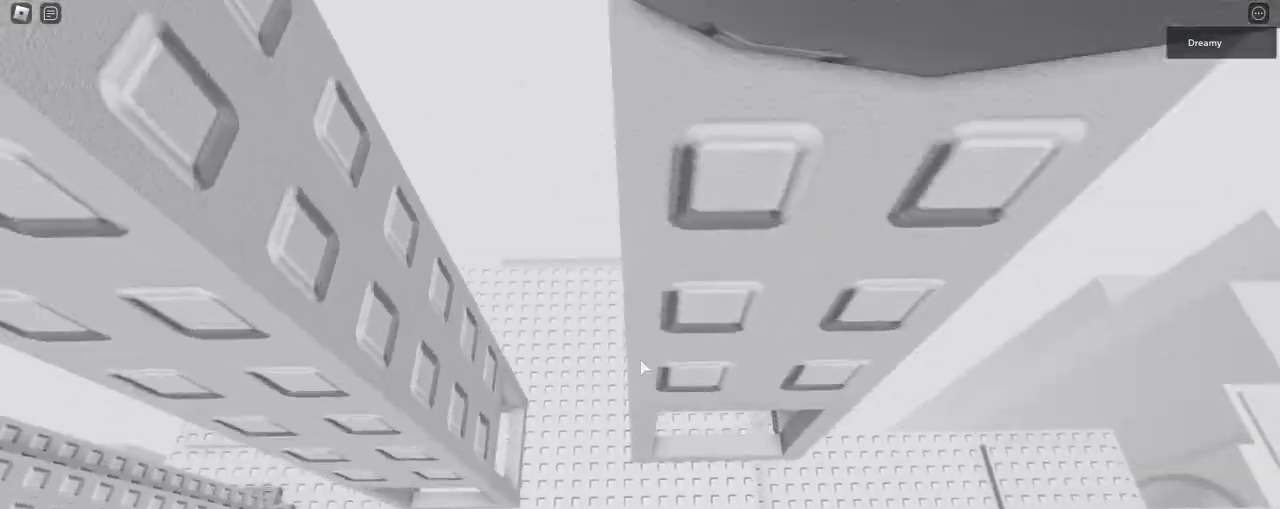
{"keys": ["a", "w"], "mouse": ["right"], "events": [[233, "a", "down"]]}
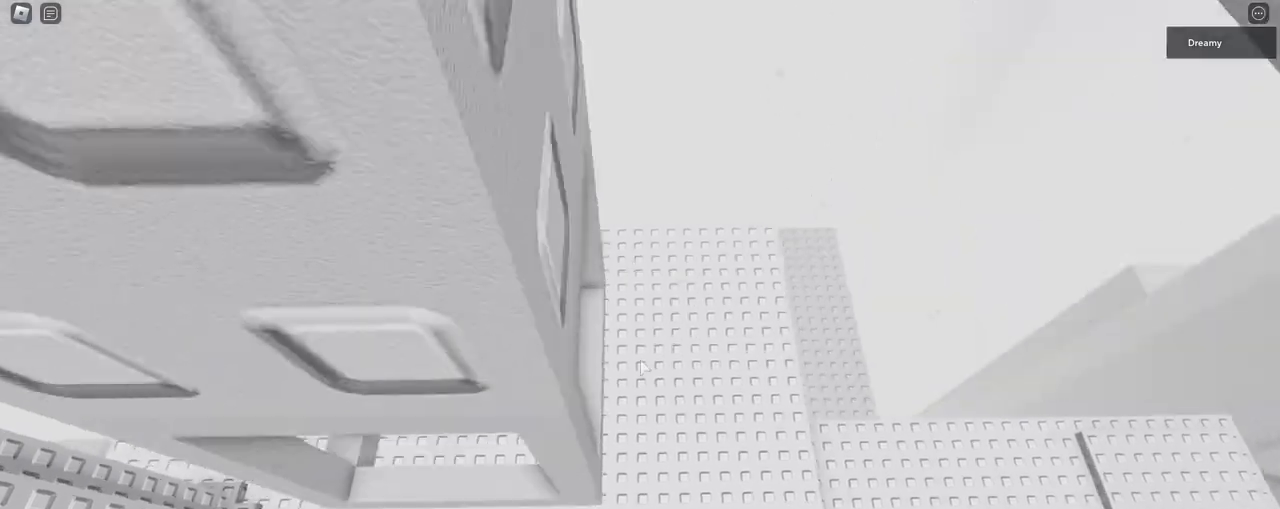
{"keys": ["a", "w"], "mouse": ["right"], "events": []}
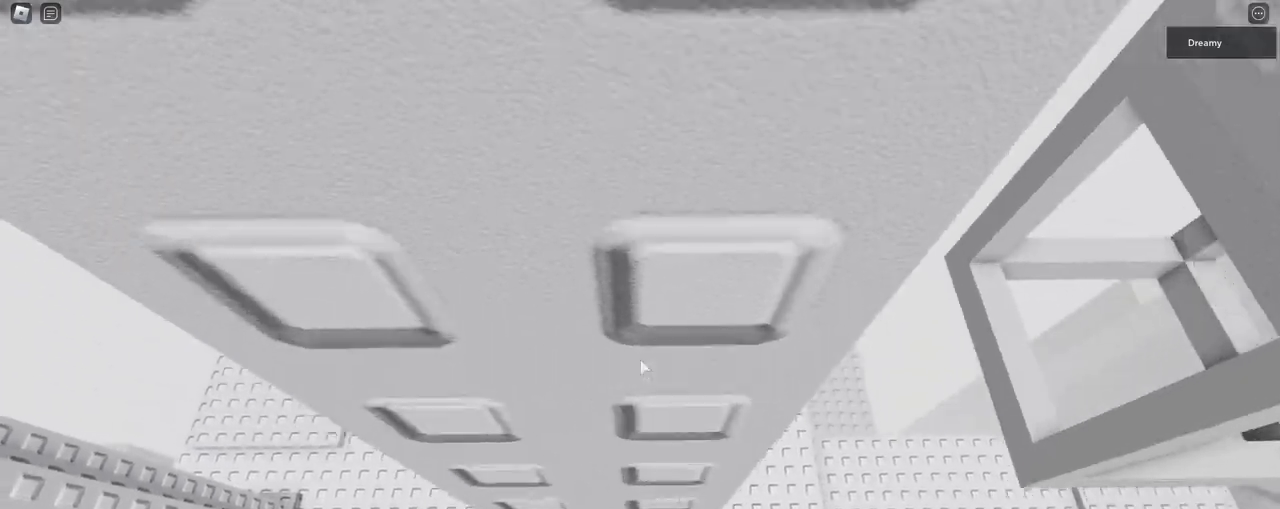
{"keys": [], "mouse": ["right"], "events": [[17, "a", "up"], [50, "w", "up"], [200, "a", "down"], [200, "w", "down"], [300, "a", "up"], [317, "w", "up"]]}
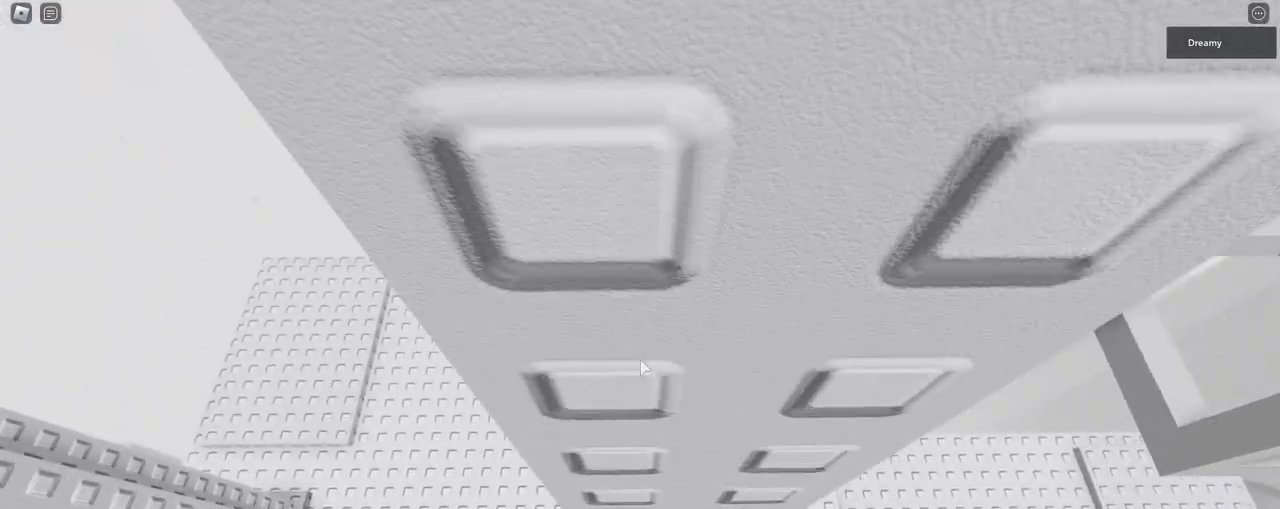
{"keys": ["w"], "mouse": ["right"], "events": [[67, "w", "down"], [233, "w", "up"], [417, "w", "down"]]}
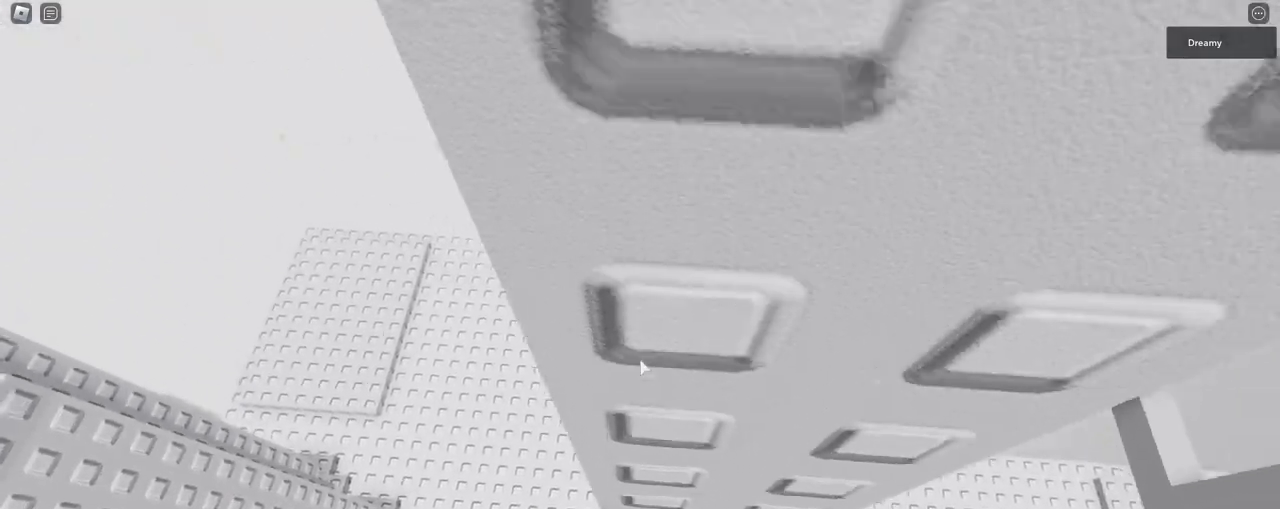
{"keys": ["w"], "mouse": ["right"], "events": [[100, "w", "up"], [250, "a", "down"], [250, "w", "down"], [483, "a", "up"]]}
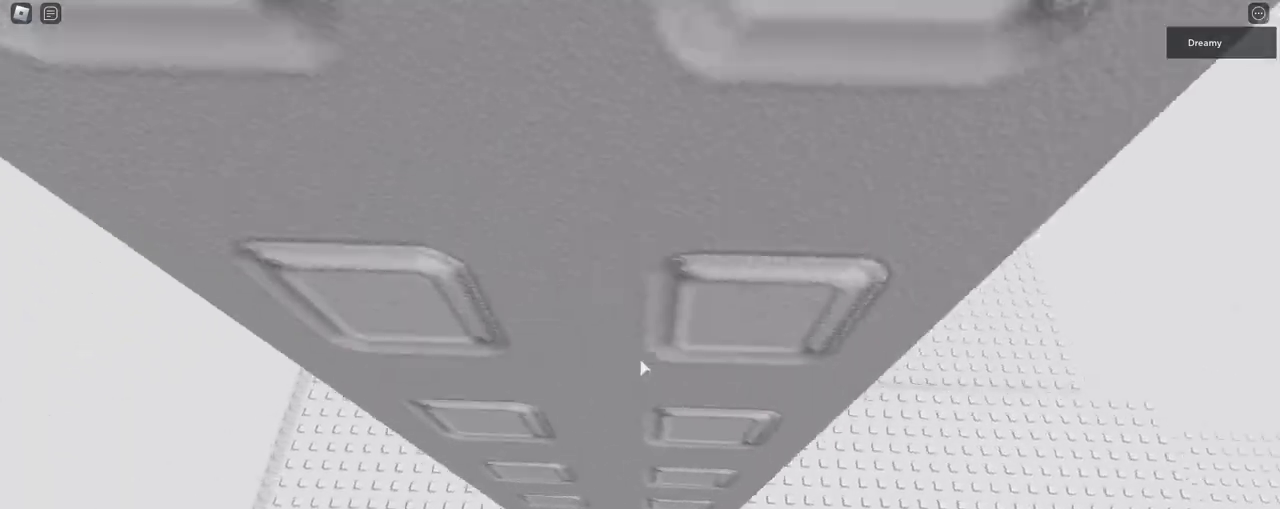
{"keys": ["w"], "mouse": ["right"], "events": [[50, "w", "up"], [467, "w", "down"]]}
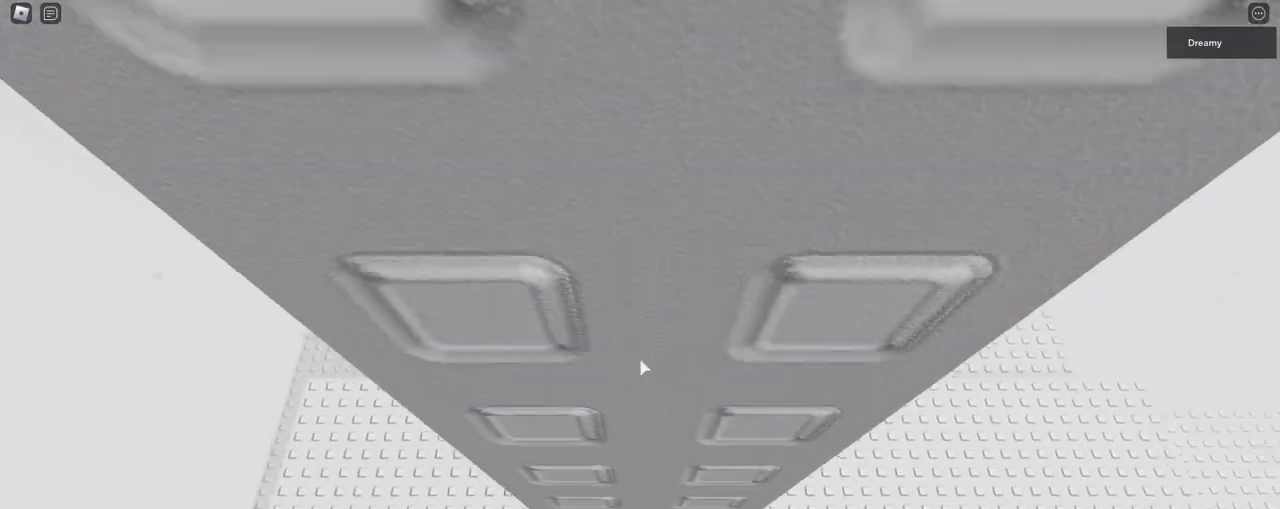
{"keys": [], "mouse": ["right"], "events": [[100, "w", "up"]]}